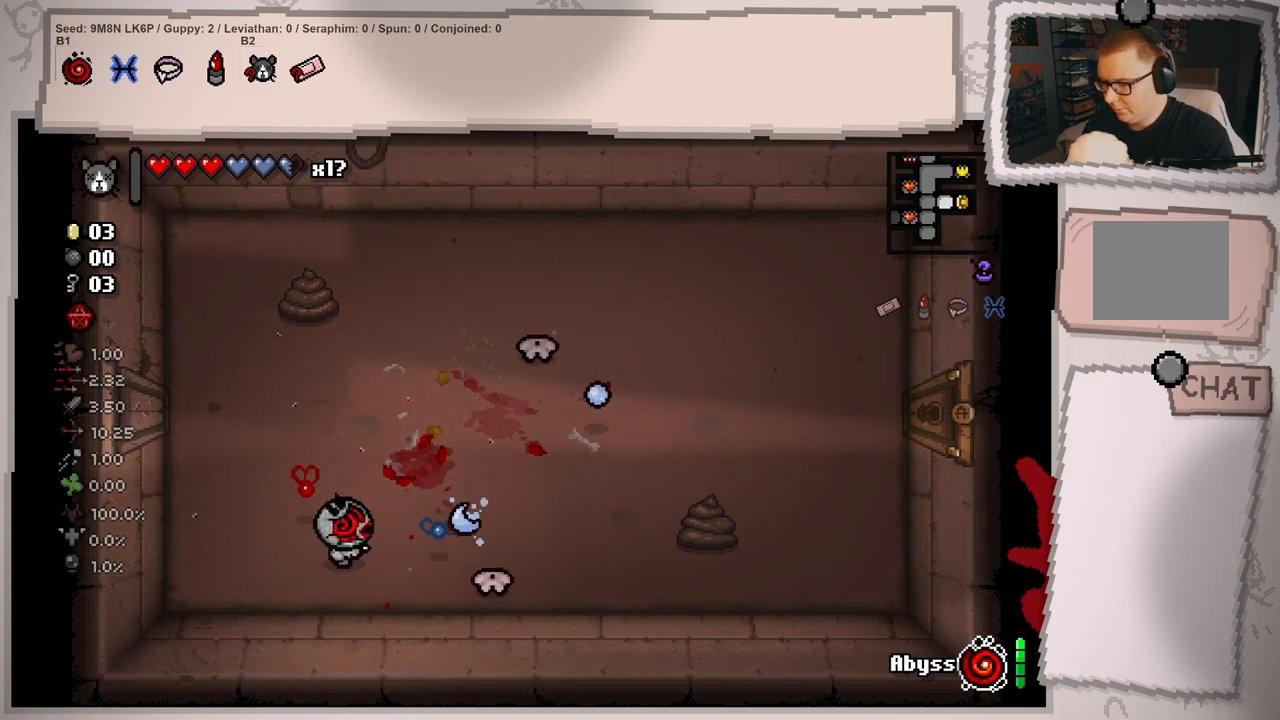
Gameplay with a controller (Xbox layout); each line is a JSON object with the inputs held at the frame after it. "events" lists button and stick changes between this image and that frame as [ms after this image, input, new state], when the widget could be followed in between. Not read: L3 R3.
{"buttons": [], "left_stick": "up-right", "right_stick": "right", "events": [[17, "left_stick", "center"], [167, "left_stick", "up-right"], [217, "left_stick", "up"], [351, "left_stick", "up-left"], [484, "left_stick", "up-right"]]}
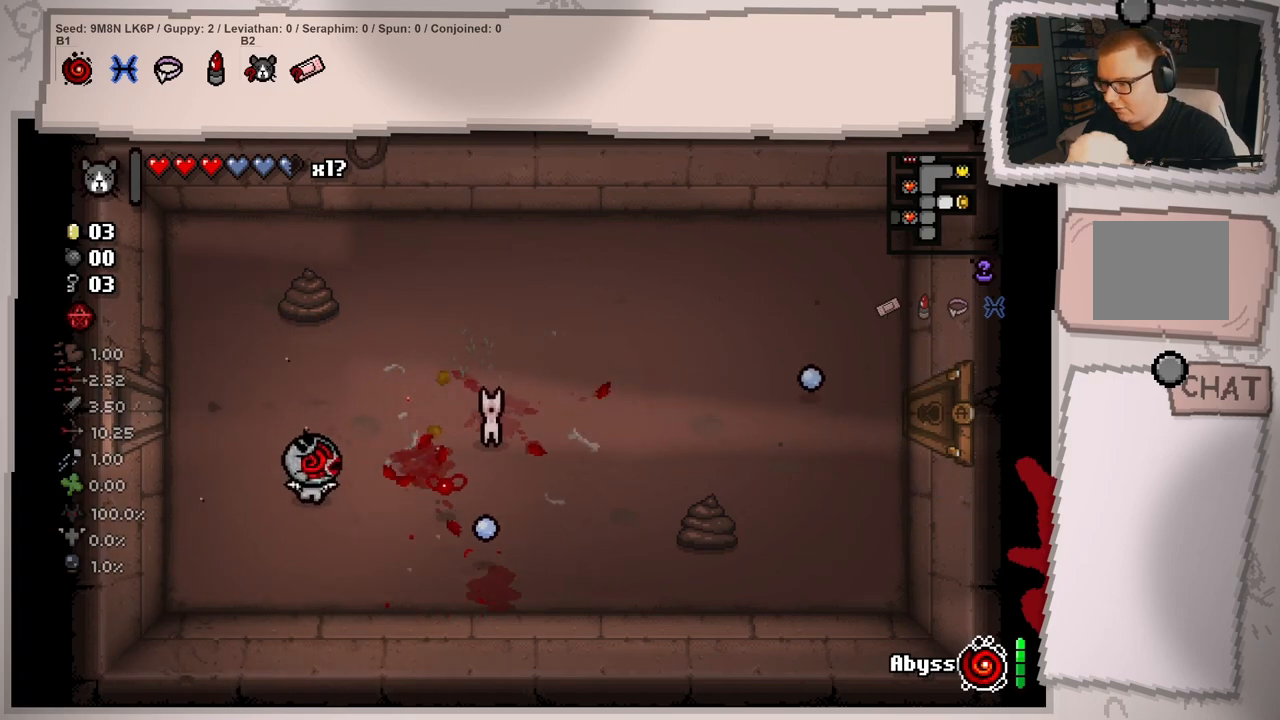
{"buttons": [], "left_stick": "right", "right_stick": "right", "events": [[267, "left_stick", "left"], [484, "left_stick", "right"]]}
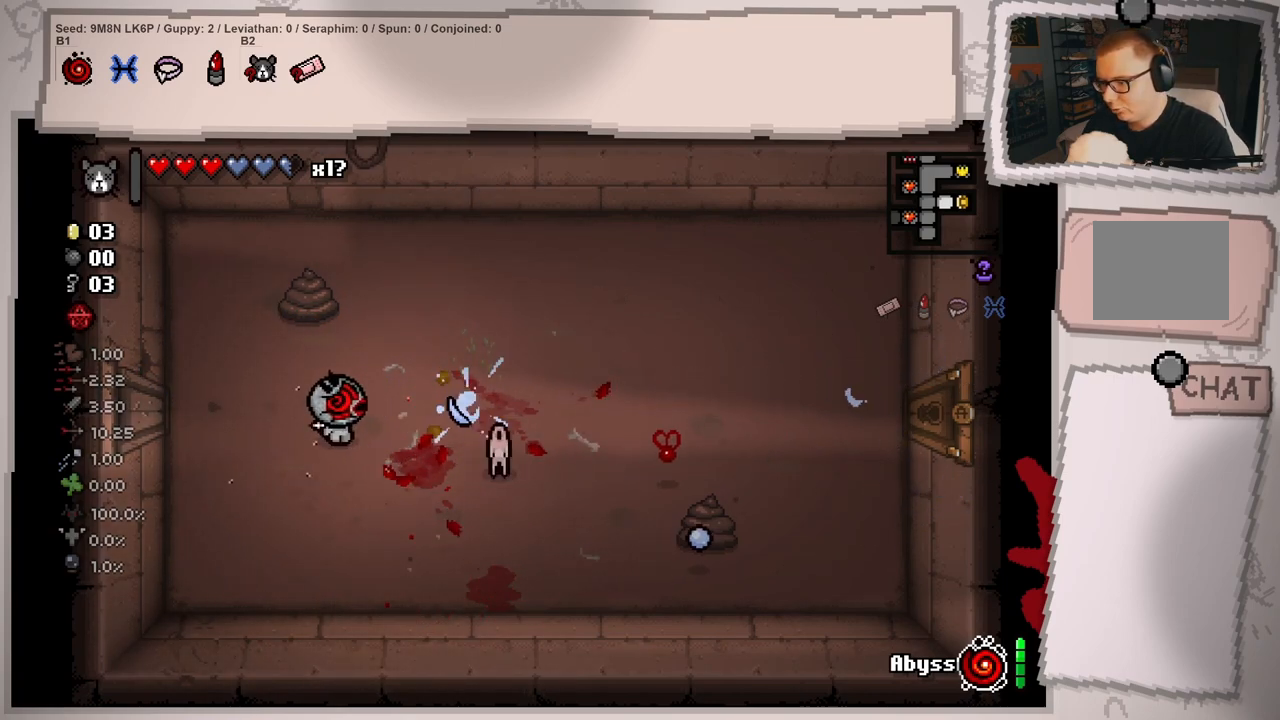
{"buttons": [], "left_stick": "left", "right_stick": "right", "events": [[67, "left_stick", "left"], [234, "left_stick", "center"], [367, "left_stick", "left"]]}
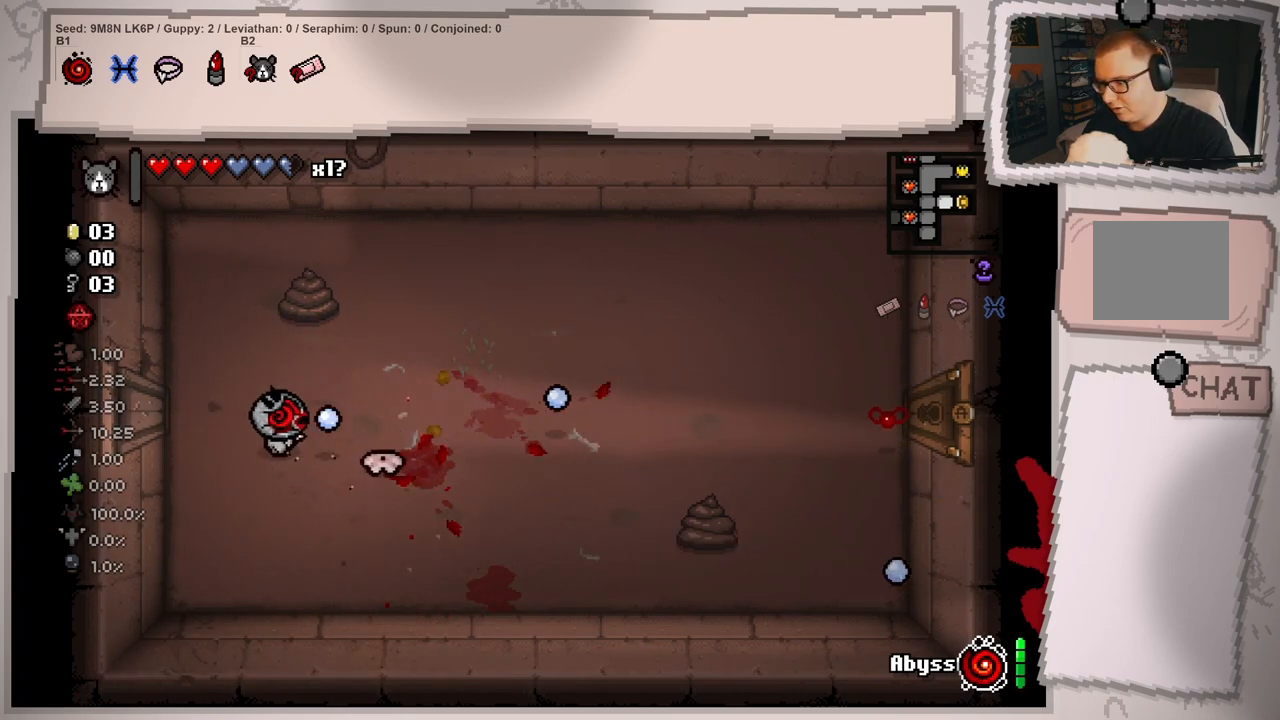
{"buttons": ["L1"], "left_stick": "center", "right_stick": "center", "events": [[83, "left_stick", "up-right"], [317, "left_stick", "up"], [367, "right_stick", "center"], [384, "L1", "down"], [500, "left_stick", "center"]]}
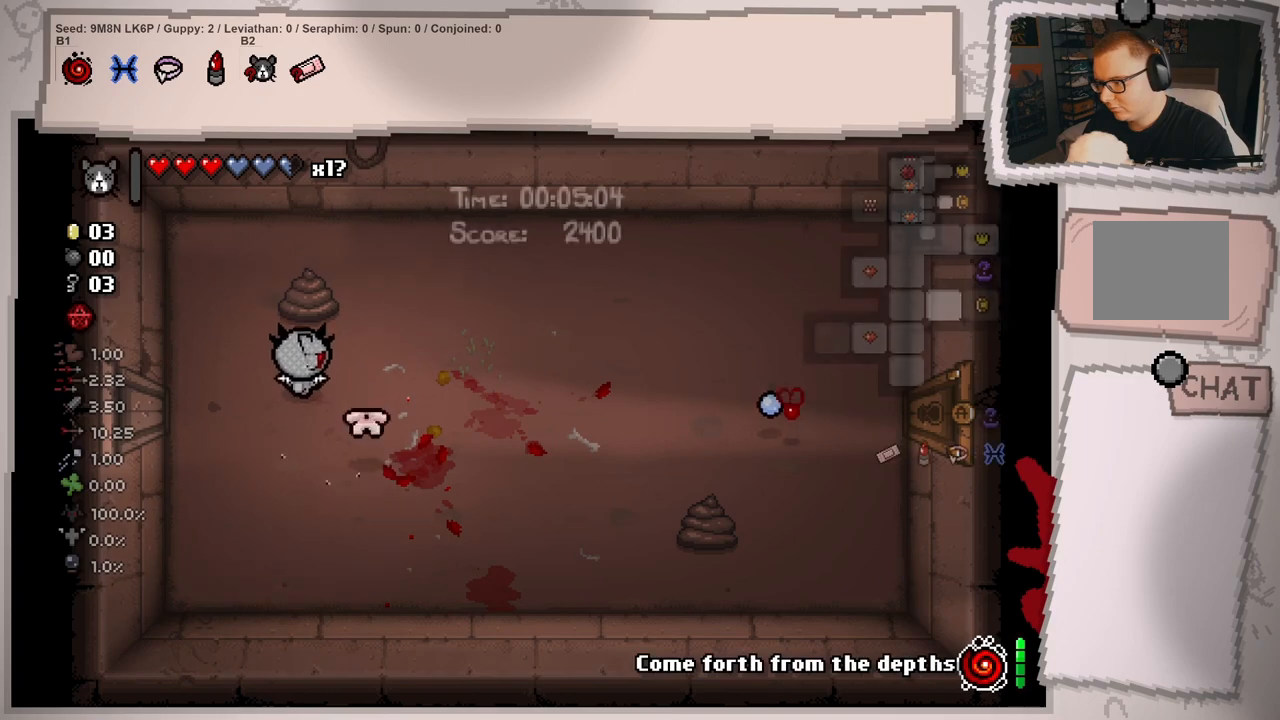
{"buttons": ["L1"], "left_stick": "down-right", "right_stick": "left", "events": [[84, "right_stick", "up"], [150, "left_stick", "up"], [251, "right_stick", "up-left"], [317, "left_stick", "right"], [367, "right_stick", "left"], [401, "left_stick", "down-right"]]}
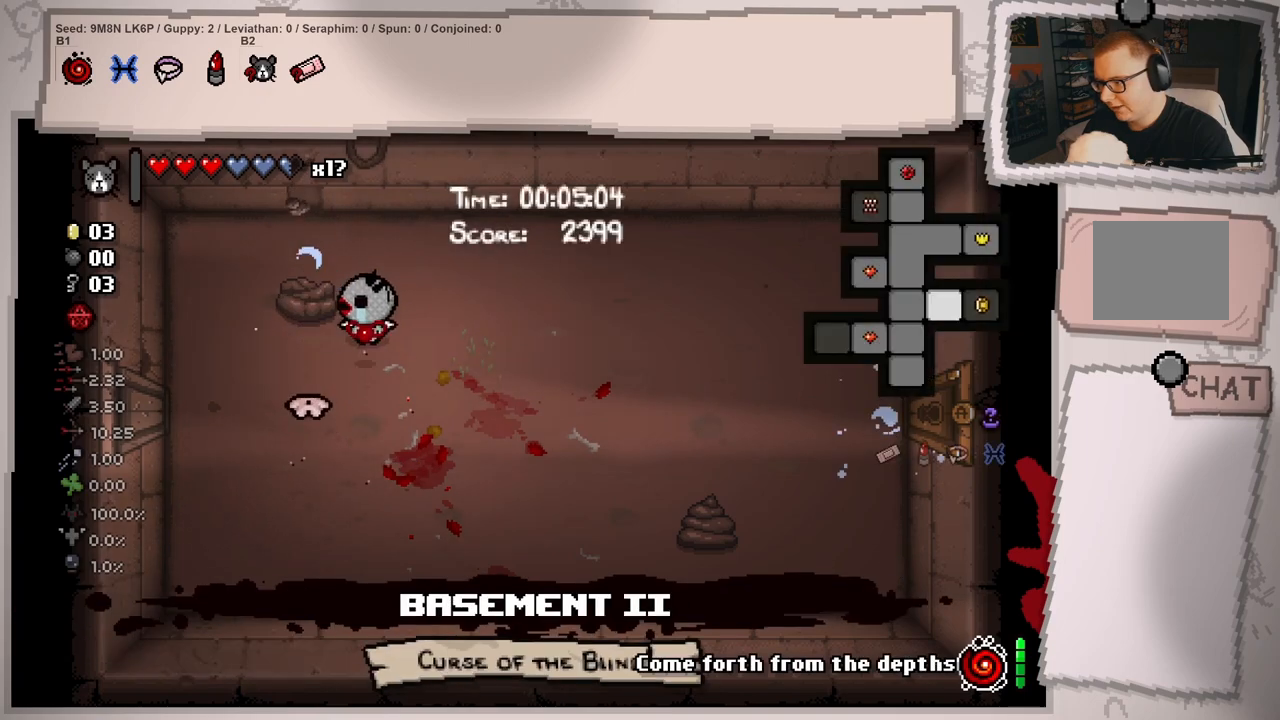
{"buttons": ["L1"], "left_stick": "center", "right_stick": "left", "events": [[50, "left_stick", "down-left"], [150, "left_stick", "down-right"], [417, "left_stick", "center"]]}
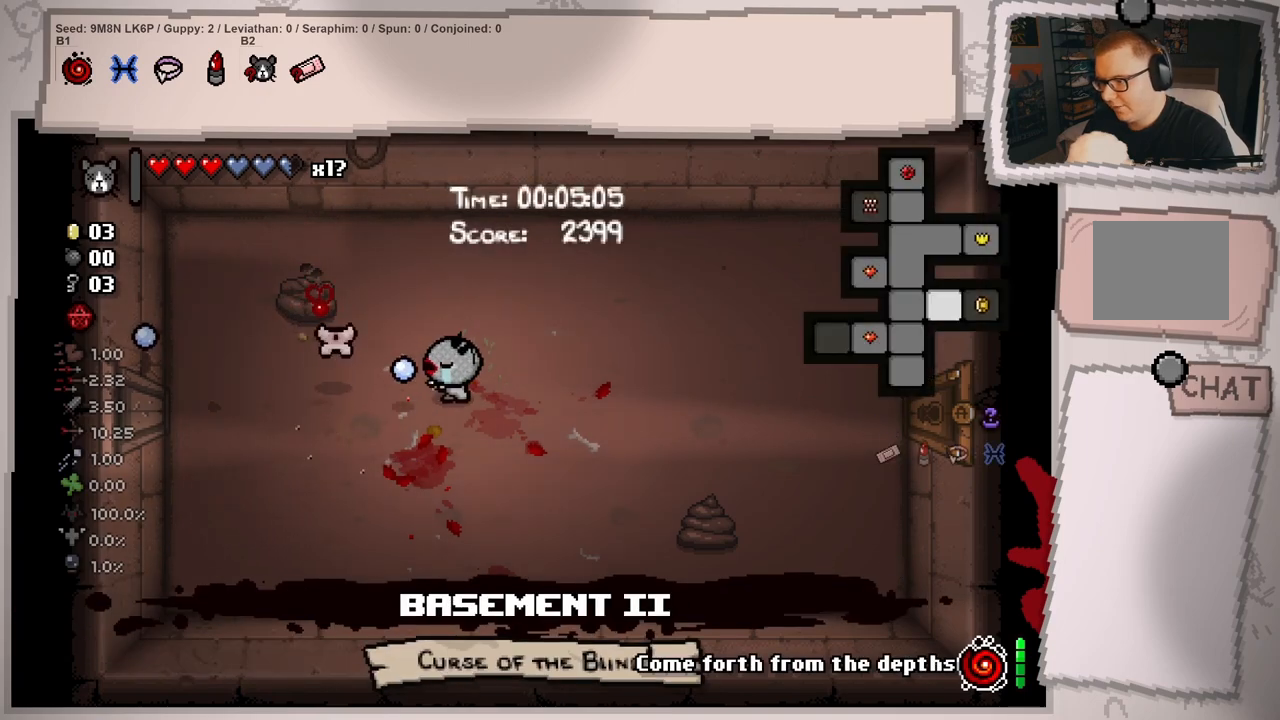
{"buttons": ["L1"], "left_stick": "right", "right_stick": "left", "events": [[34, "left_stick", "right"], [217, "left_stick", "up-left"], [484, "left_stick", "right"]]}
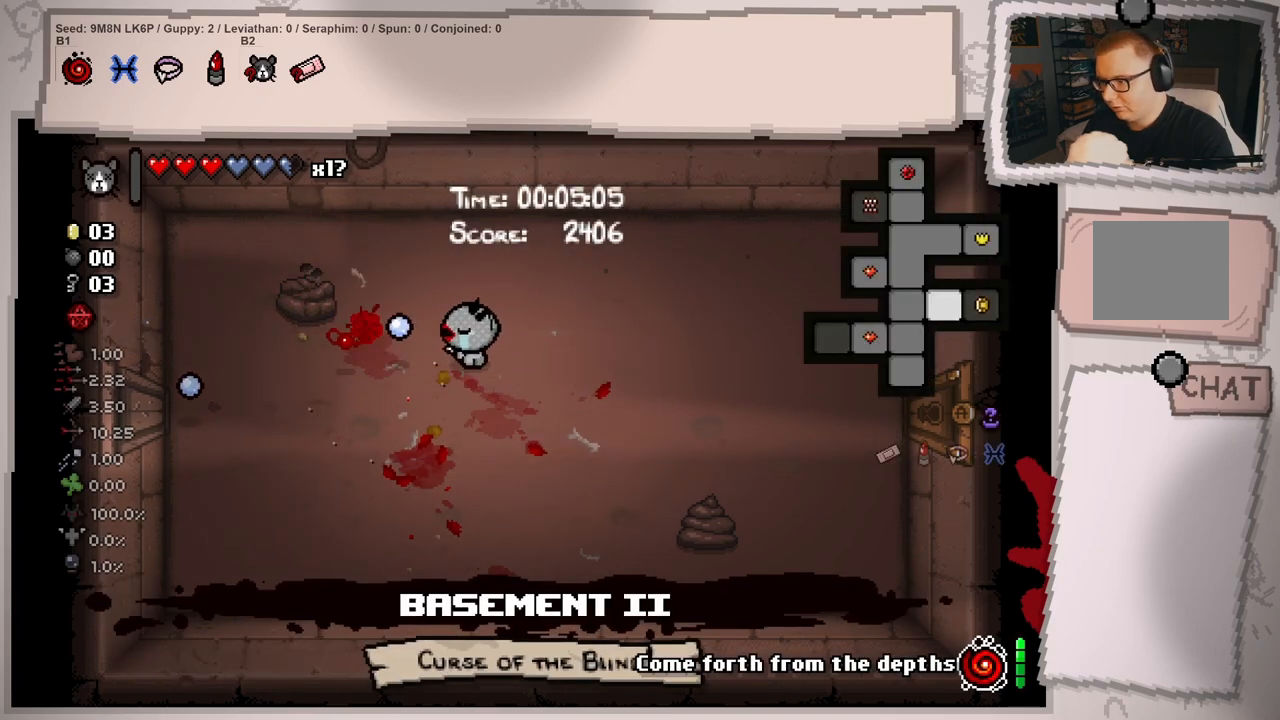
{"buttons": [], "left_stick": "up-left", "right_stick": "left", "events": [[167, "left_stick", "center"], [300, "left_stick", "up-left"], [417, "L1", "up"]]}
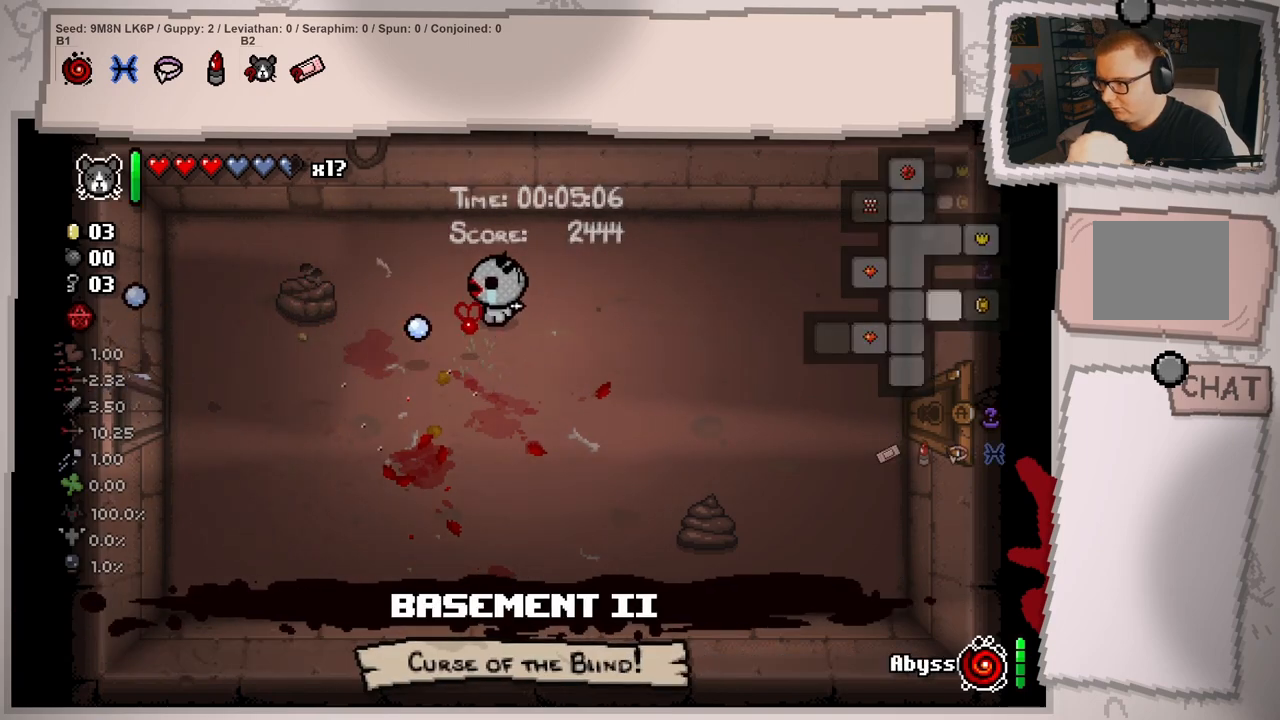
{"buttons": [], "left_stick": "center", "right_stick": "left", "events": [[117, "left_stick", "center"], [167, "left_stick", "left"], [351, "left_stick", "center"]]}
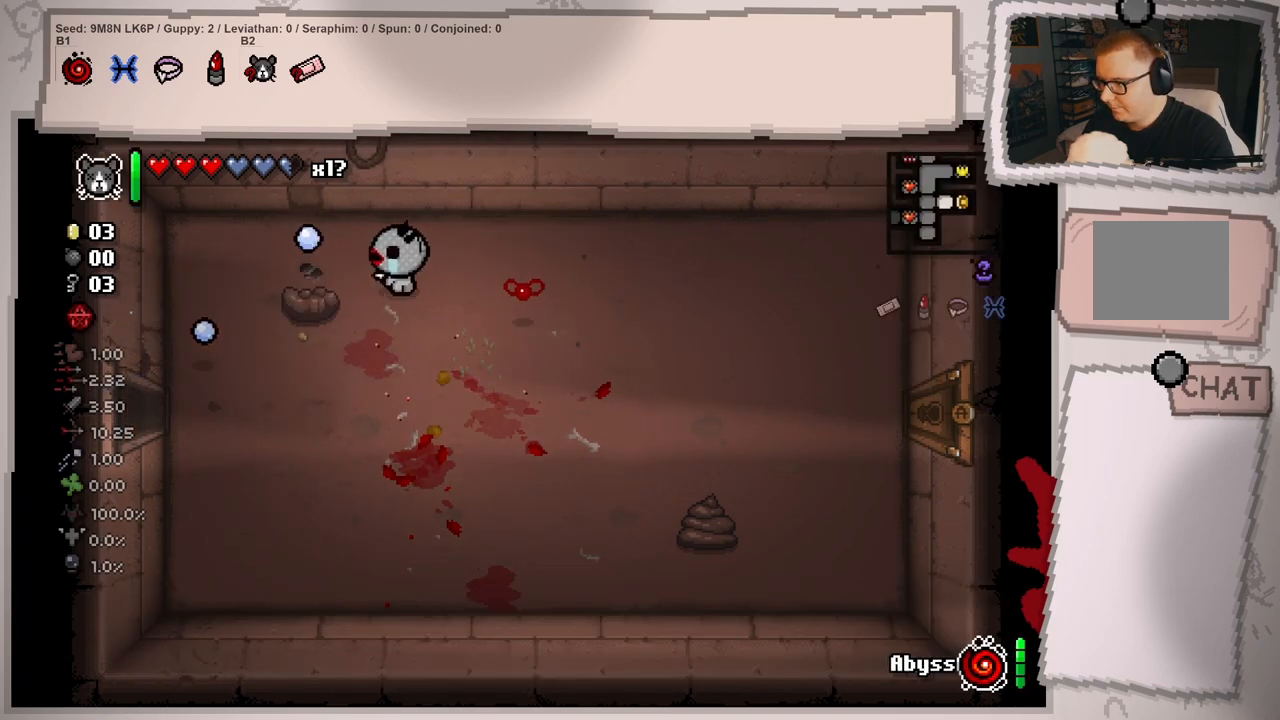
{"buttons": [], "left_stick": "right", "right_stick": "left", "events": [[17, "left_stick", "right"], [167, "left_stick", "center"], [267, "left_stick", "right"]]}
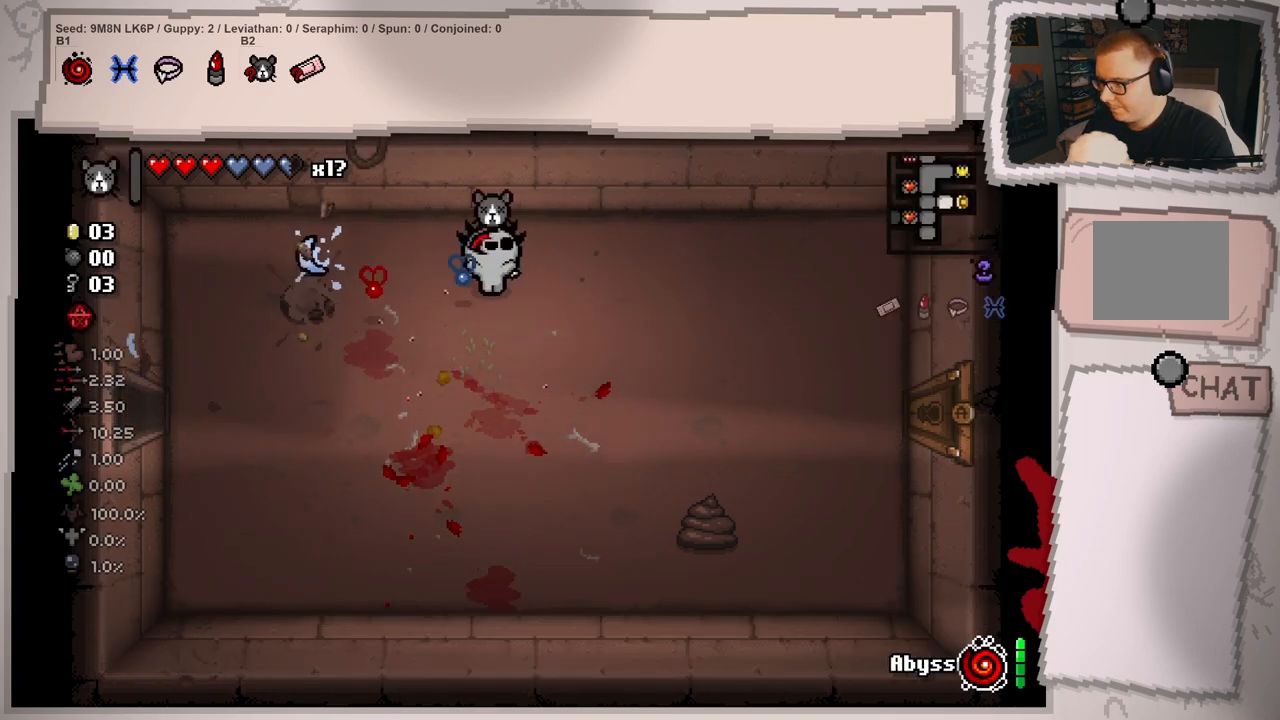
{"buttons": [], "left_stick": "down-right", "right_stick": "down", "events": [[117, "right_stick", "down-left"], [267, "right_stick", "down"], [301, "left_stick", "down-right"]]}
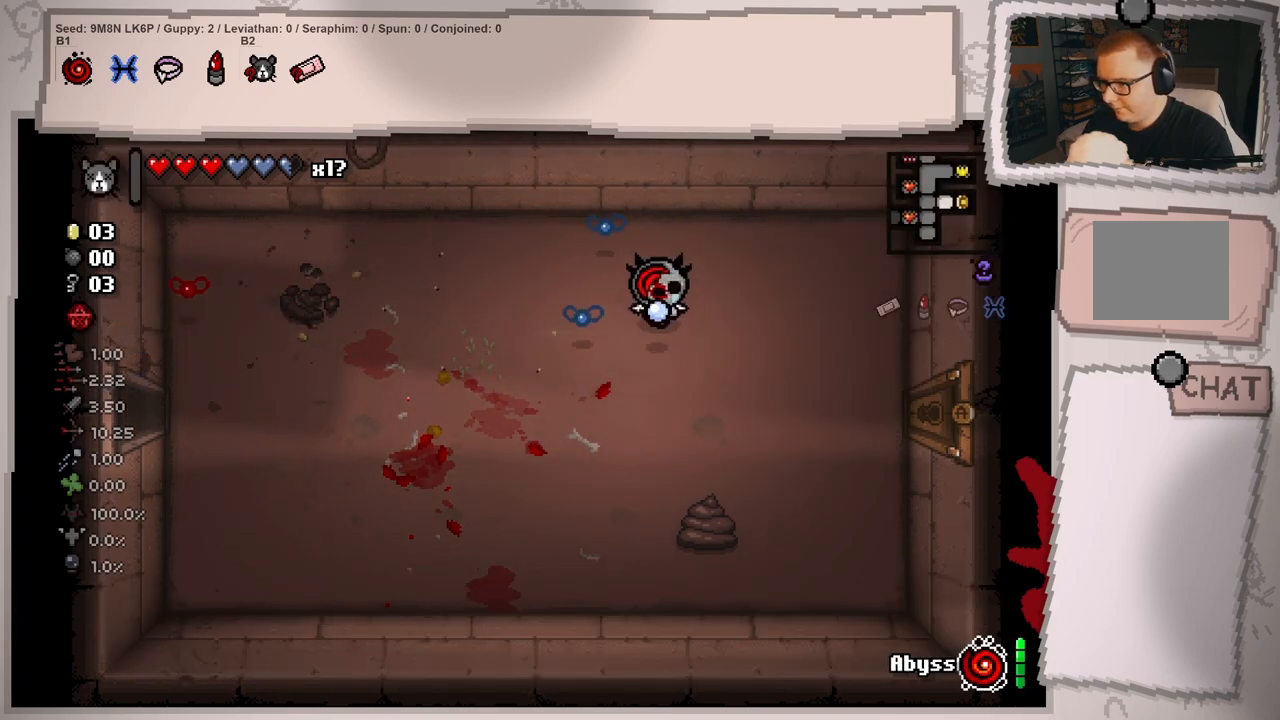
{"buttons": [], "left_stick": "center", "right_stick": "down", "events": [[117, "left_stick", "center"], [217, "left_stick", "down"], [434, "left_stick", "center"]]}
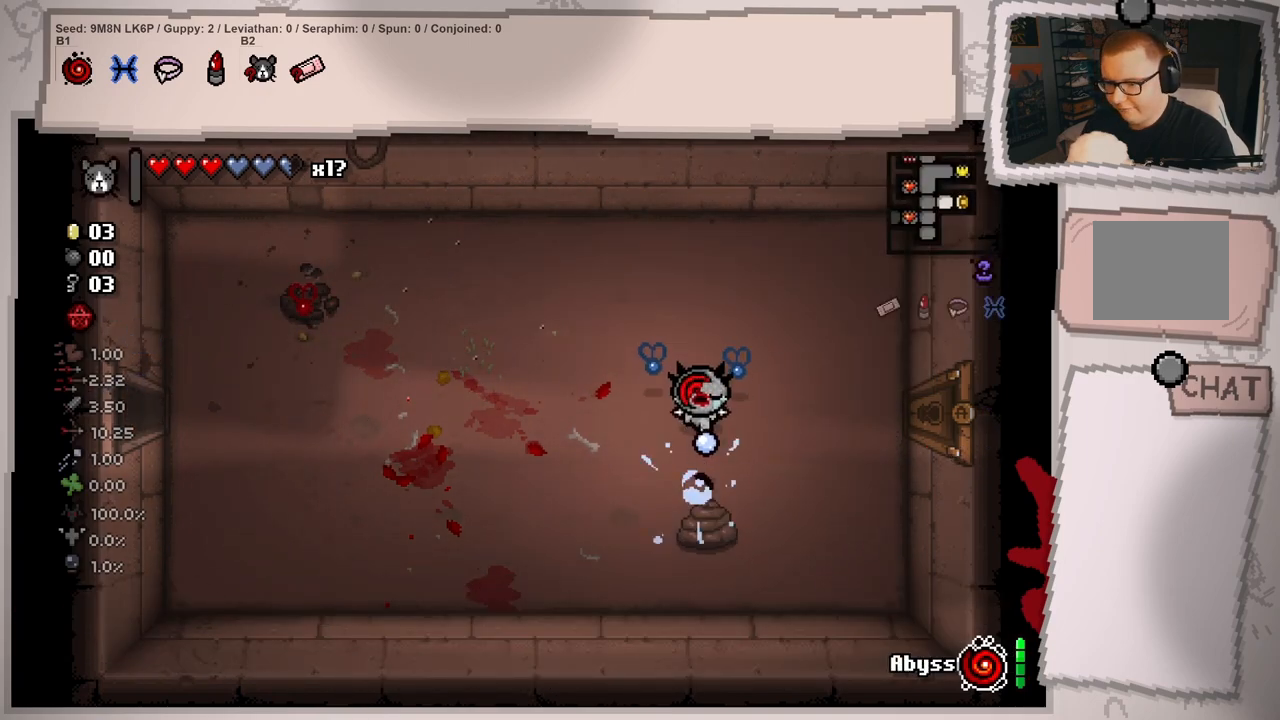
{"buttons": [], "left_stick": "up", "right_stick": "down", "events": [[67, "left_stick", "down"], [217, "left_stick", "center"], [451, "left_stick", "up"]]}
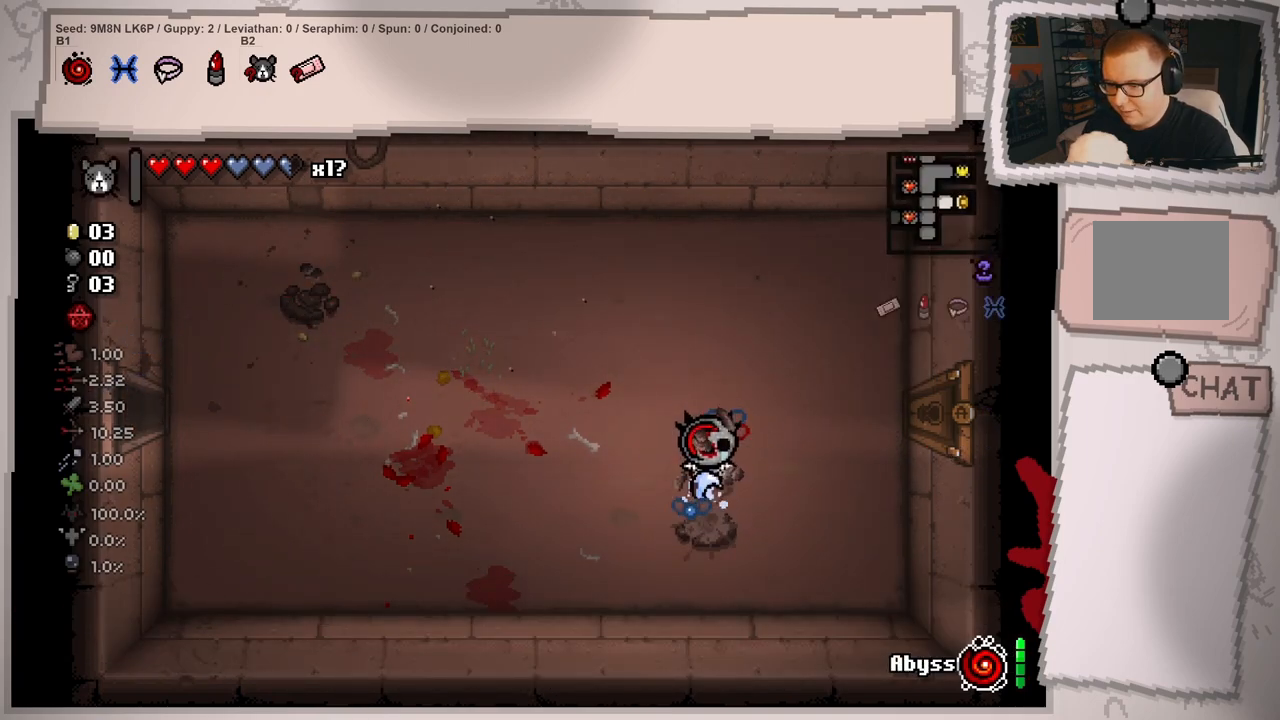
{"buttons": ["L1"], "left_stick": "right", "right_stick": "down", "events": [[183, "left_stick", "right"], [400, "L1", "down"]]}
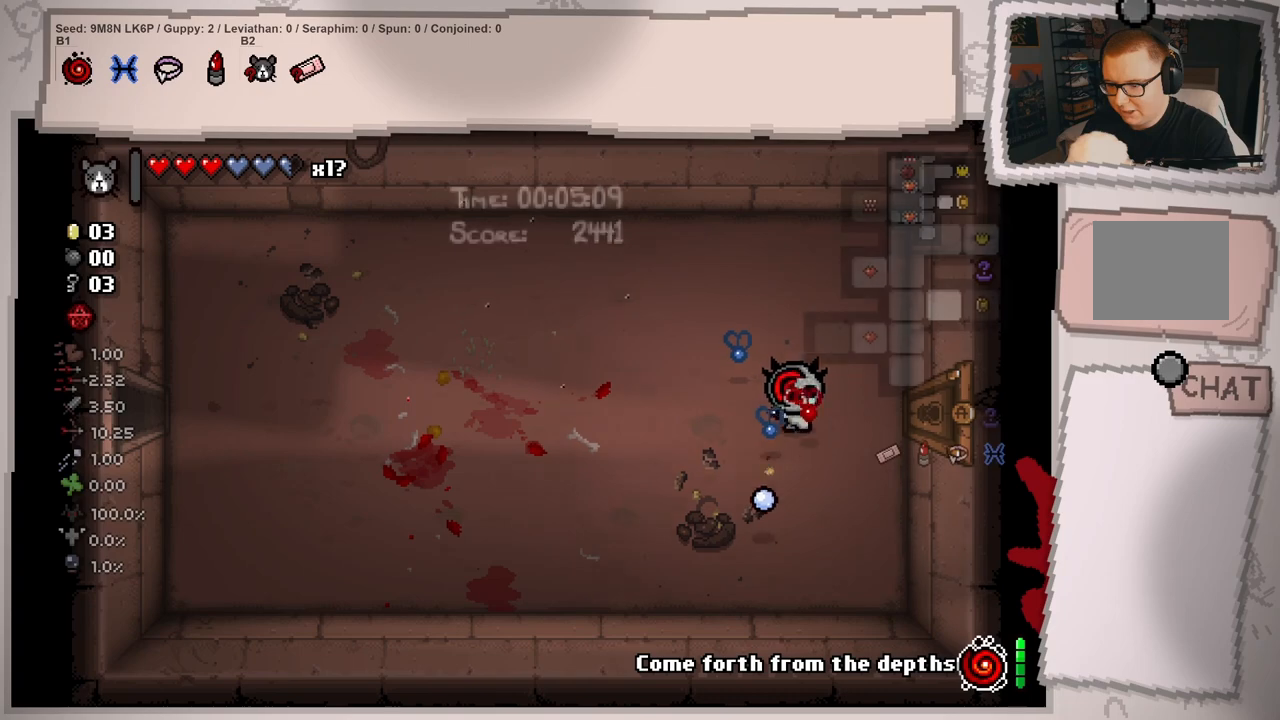
{"buttons": ["L1"], "left_stick": "center", "right_stick": "center", "events": [[50, "right_stick", "center"], [150, "left_stick", "center"]]}
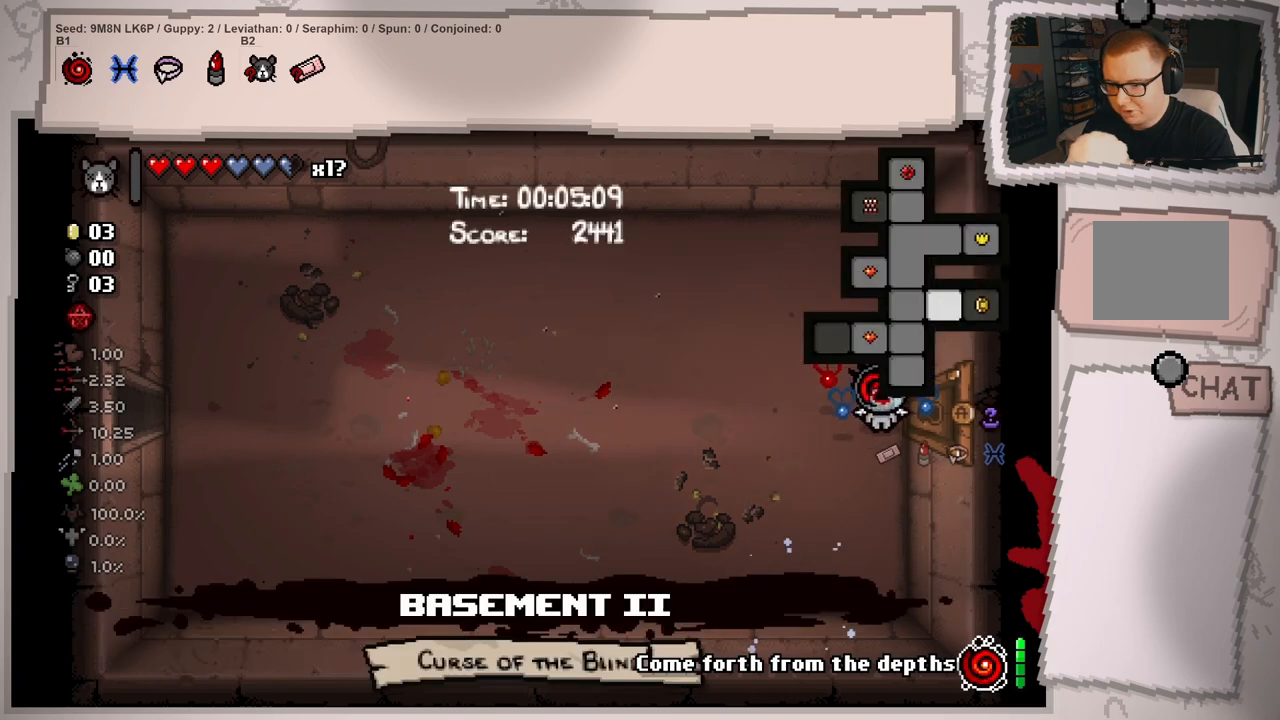
{"buttons": ["L1"], "left_stick": "left", "right_stick": "center", "events": [[434, "left_stick", "left"]]}
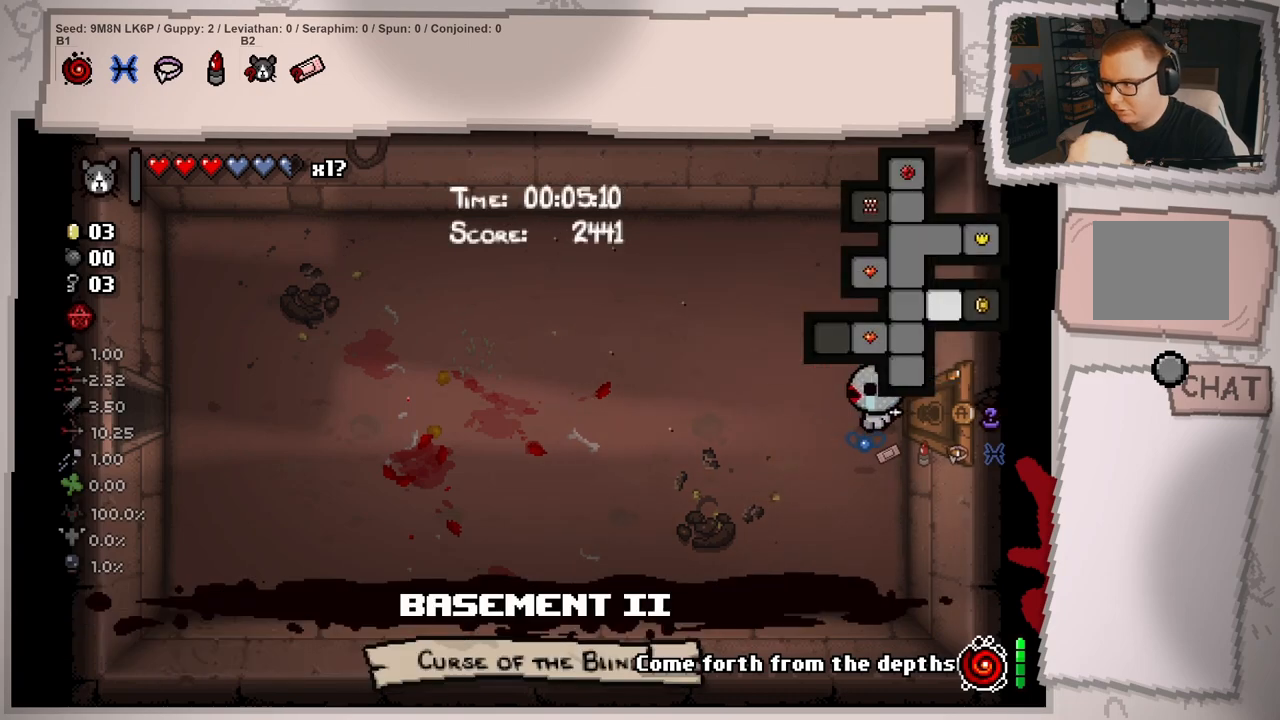
{"buttons": ["L1"], "left_stick": "left", "right_stick": "center", "events": []}
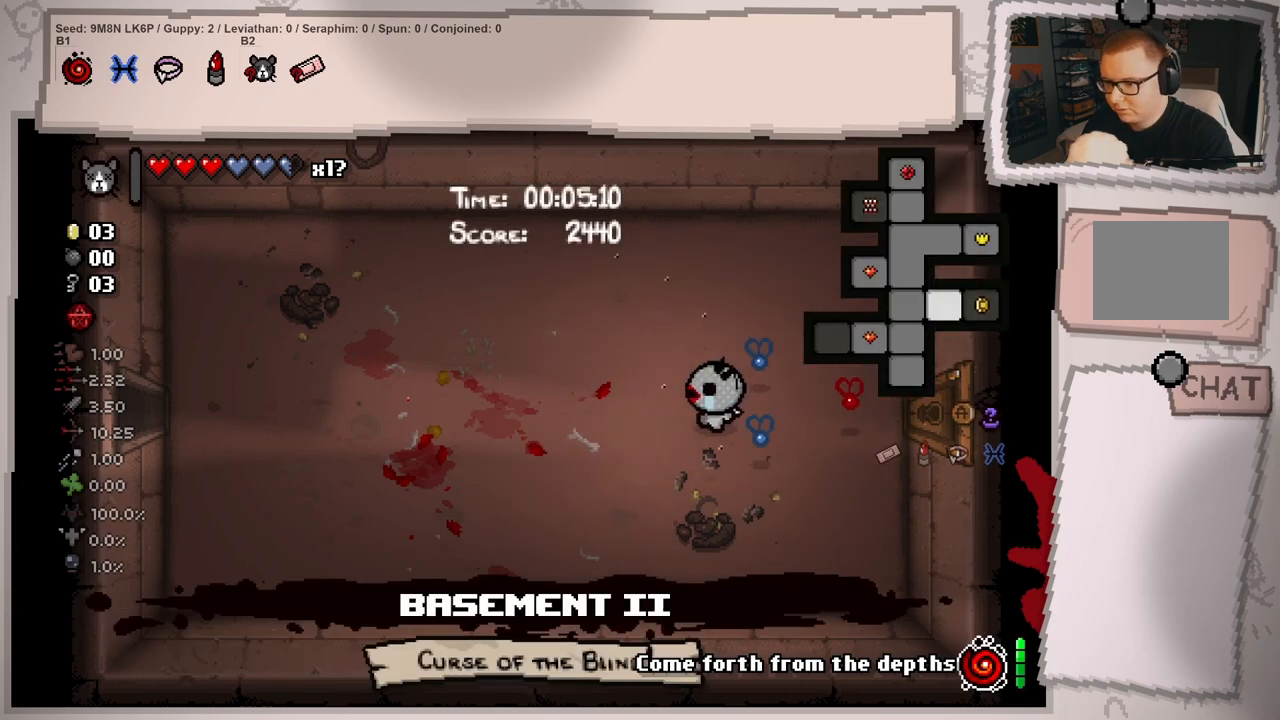
{"buttons": ["L1"], "left_stick": "left", "right_stick": "right", "events": [[150, "right_stick", "right"]]}
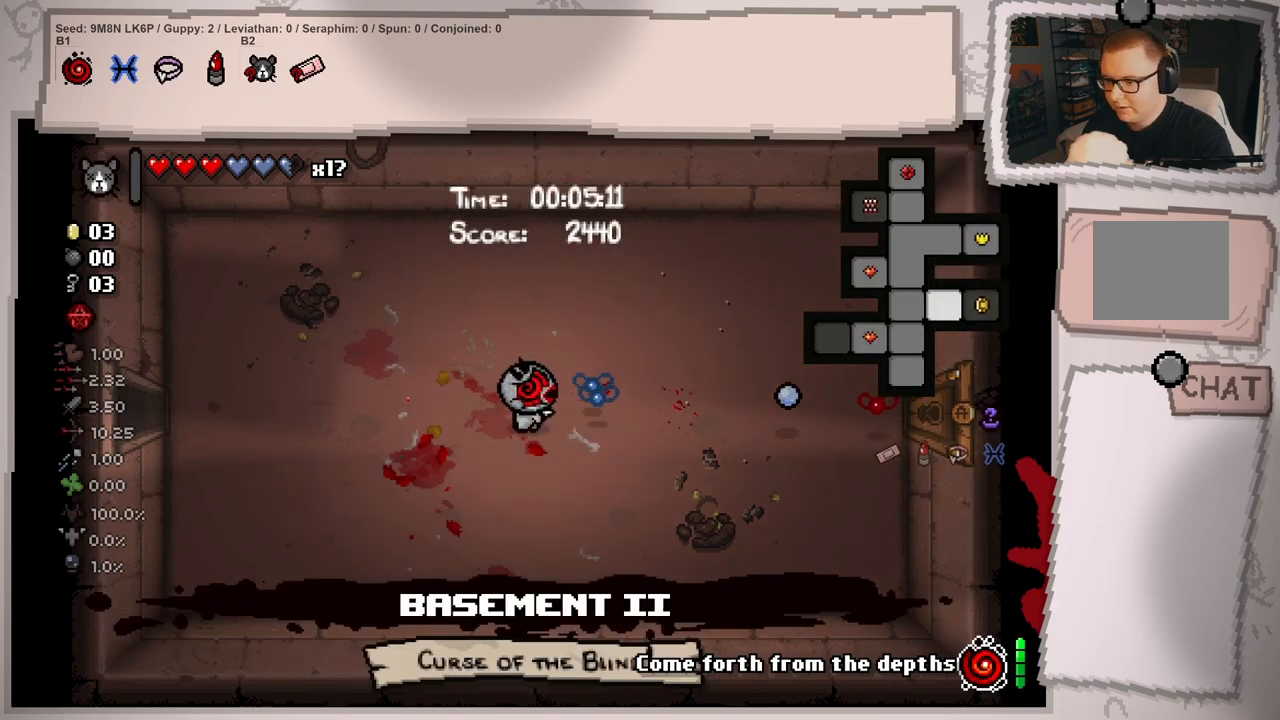
{"buttons": ["L1"], "left_stick": "left", "right_stick": "right", "events": []}
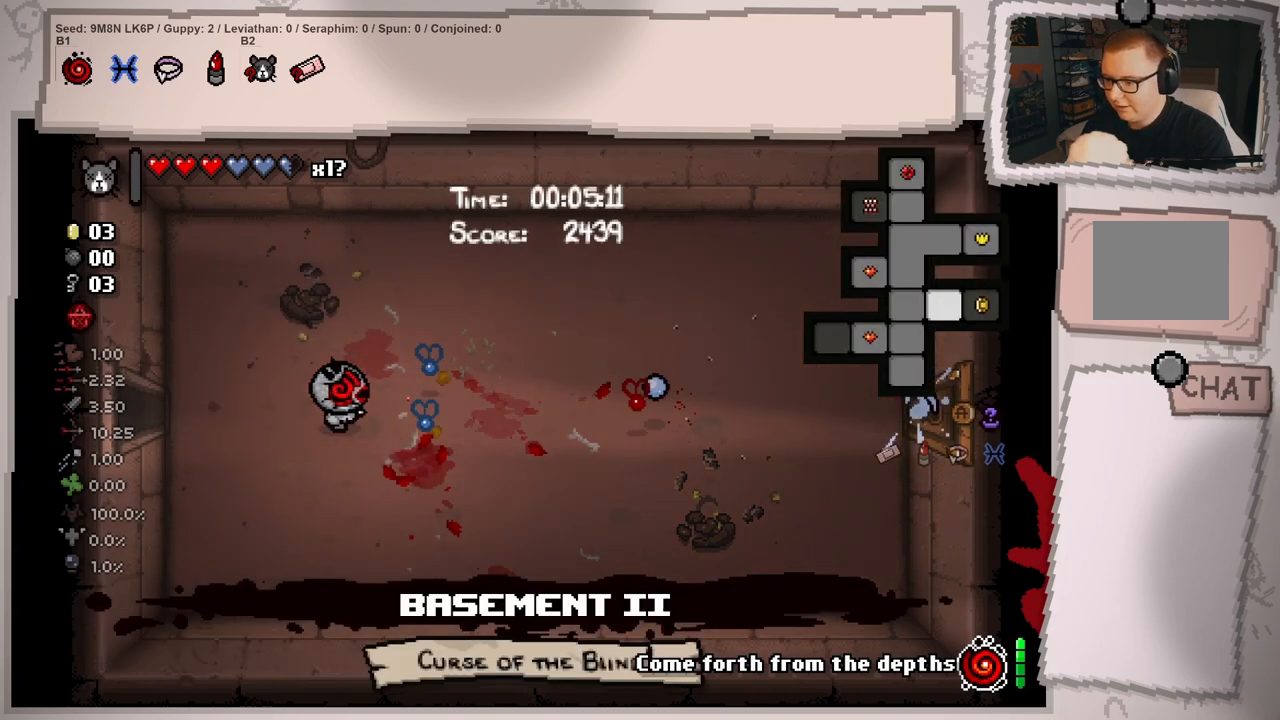
{"buttons": ["L1"], "left_stick": "left", "right_stick": "center", "events": [[350, "left_stick", "up-left"], [434, "right_stick", "center"], [451, "left_stick", "left"]]}
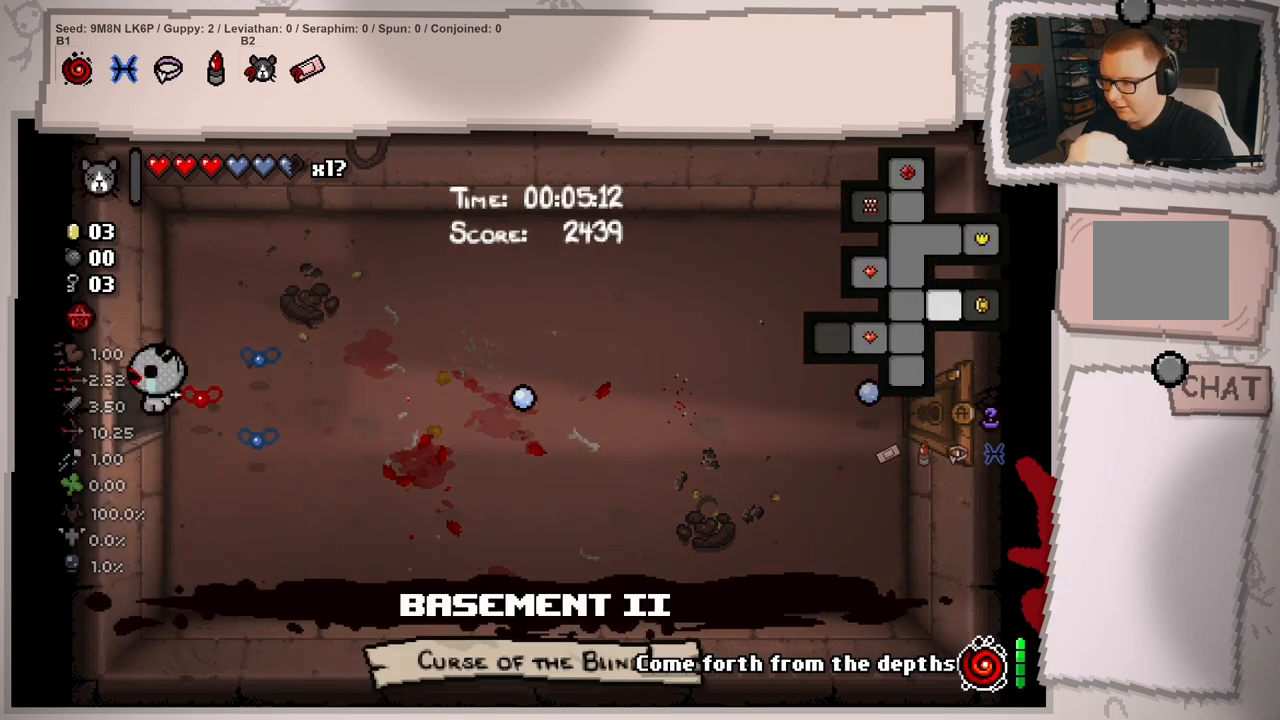
{"buttons": ["L1"], "left_stick": "down-left", "right_stick": "left", "events": [[333, "left_stick", "down-left"], [400, "right_stick", "left"]]}
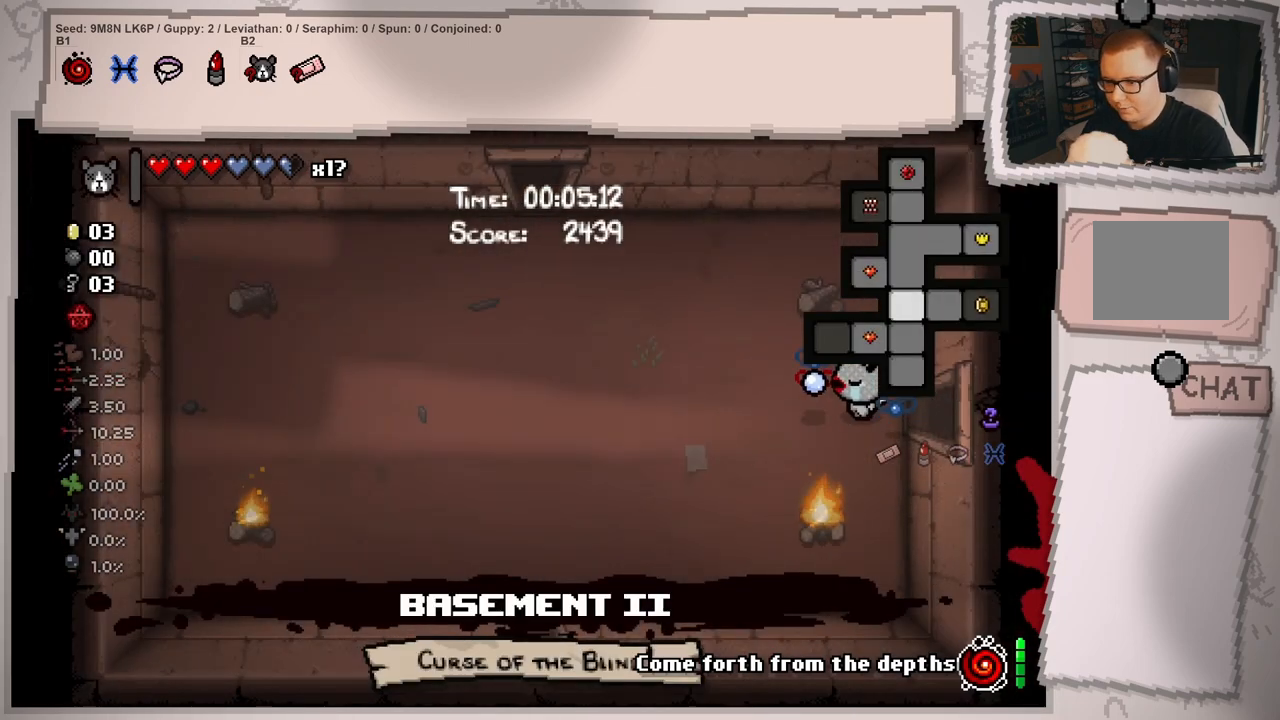
{"buttons": ["L1"], "left_stick": "down-left", "right_stick": "left", "events": []}
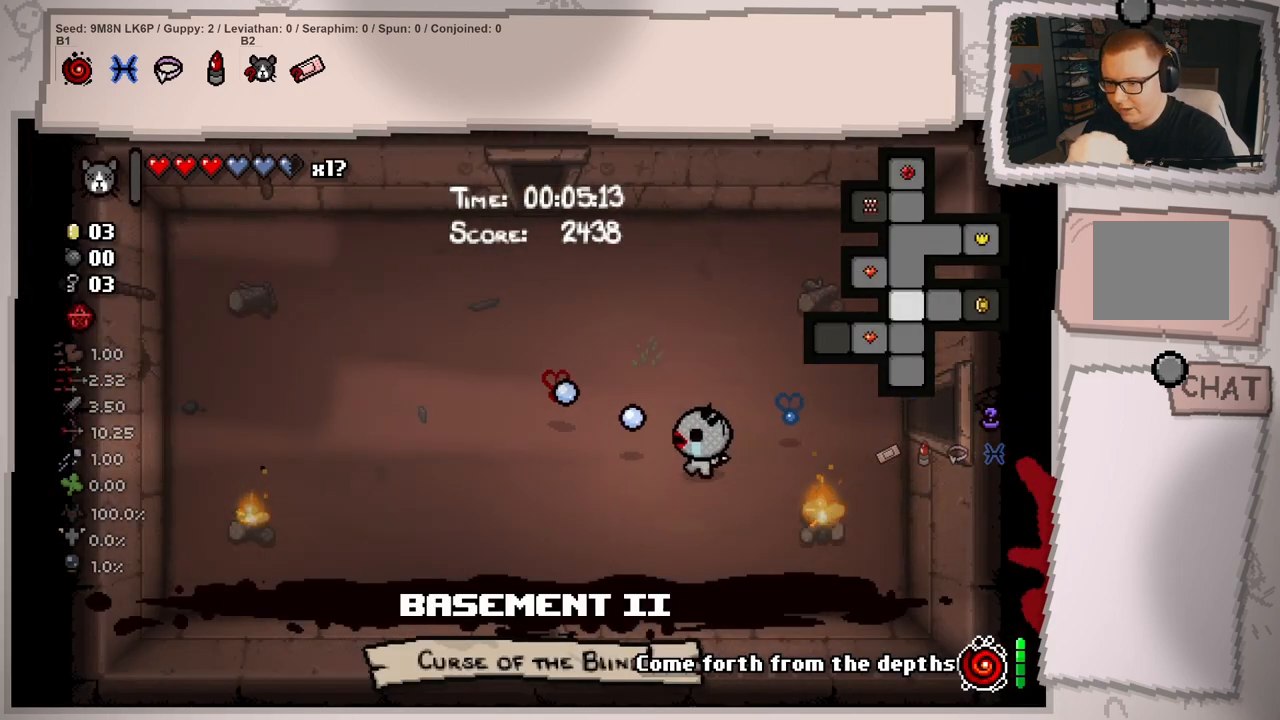
{"buttons": ["L1"], "left_stick": "down-left", "right_stick": "center", "events": [[100, "right_stick", "center"]]}
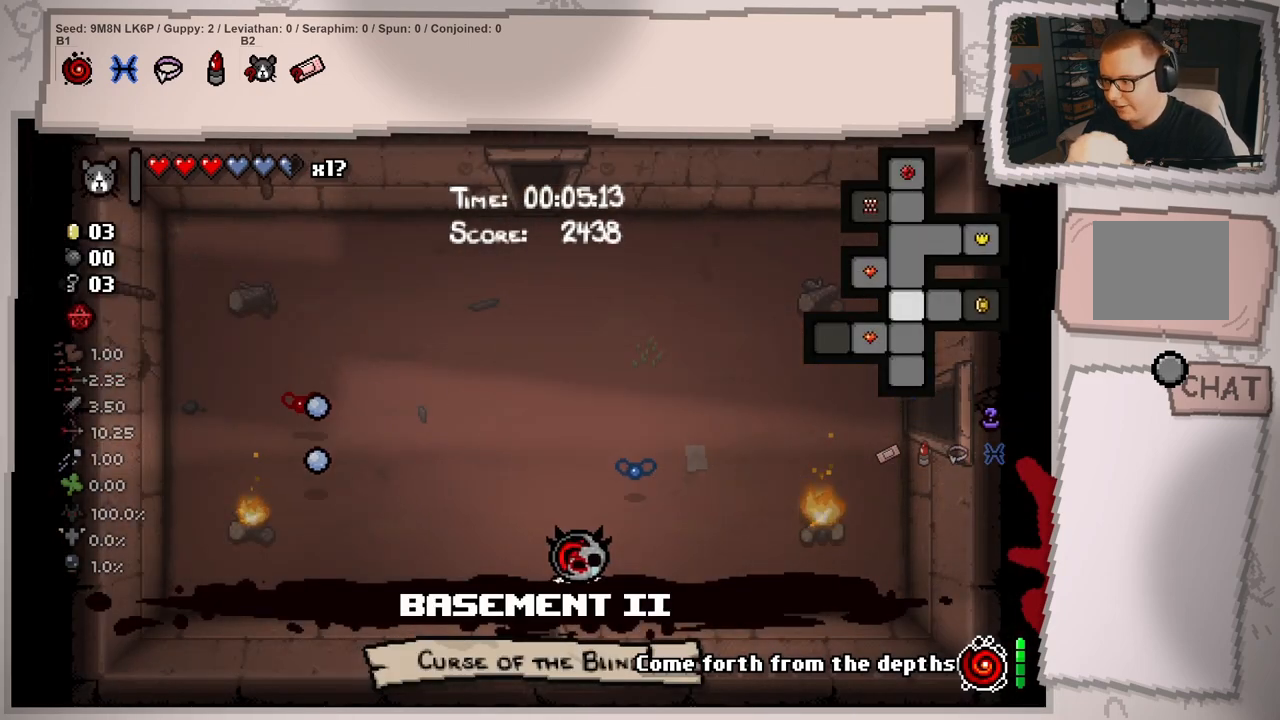
{"buttons": ["L1"], "left_stick": "down-left", "right_stick": "center", "events": []}
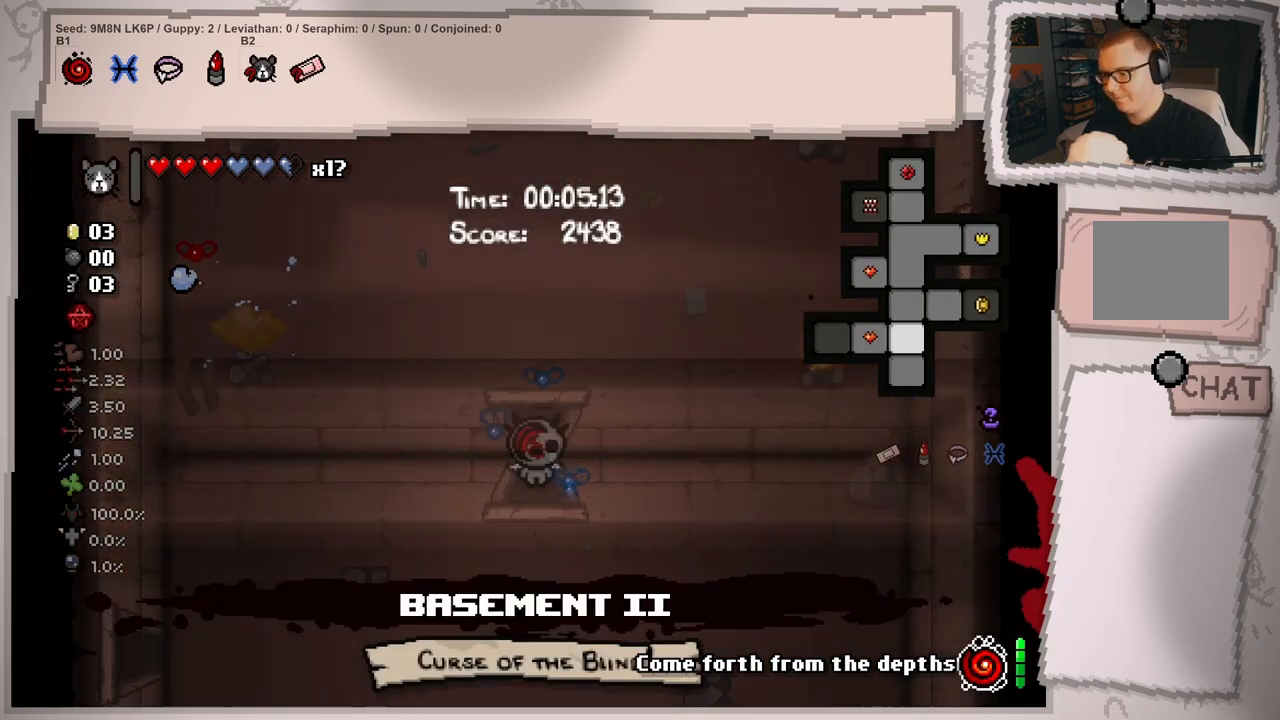
{"buttons": ["L1"], "left_stick": "down-left", "right_stick": "center", "events": [[16, "left_stick", "down"], [133, "left_stick", "center"], [267, "left_stick", "down-left"]]}
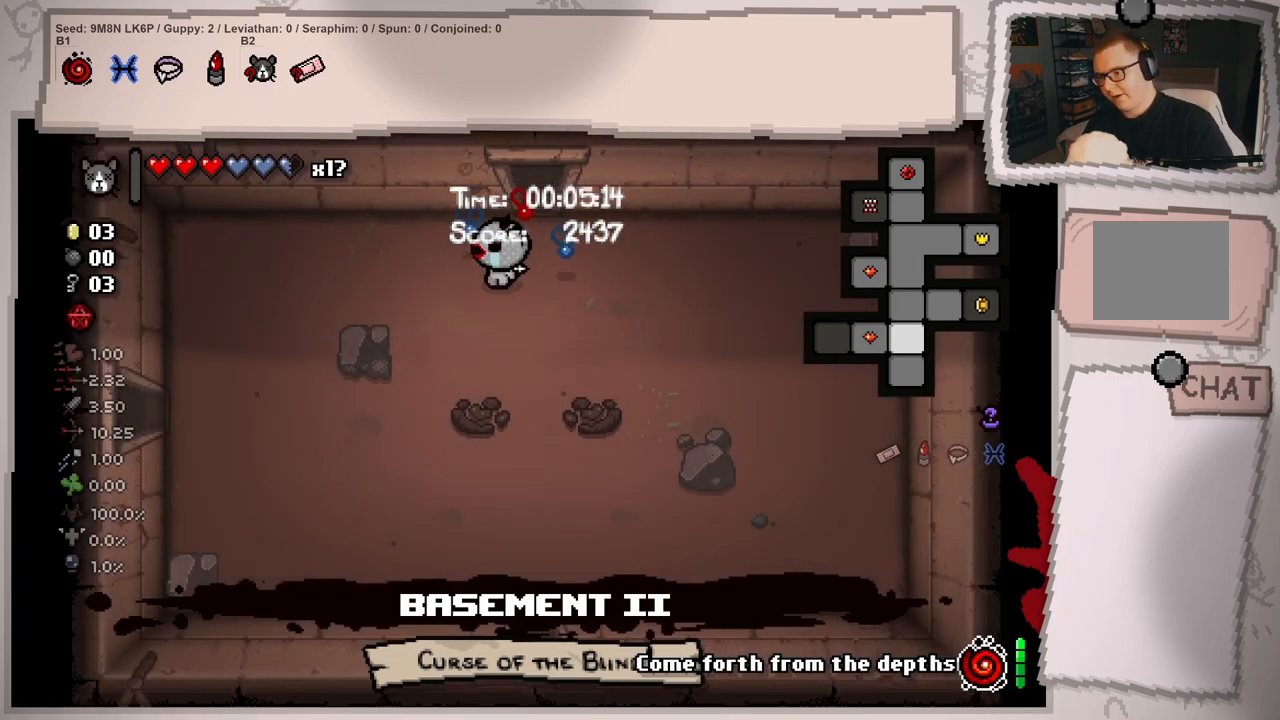
{"buttons": [], "left_stick": "left", "right_stick": "center", "events": [[167, "L1", "up"], [484, "left_stick", "left"]]}
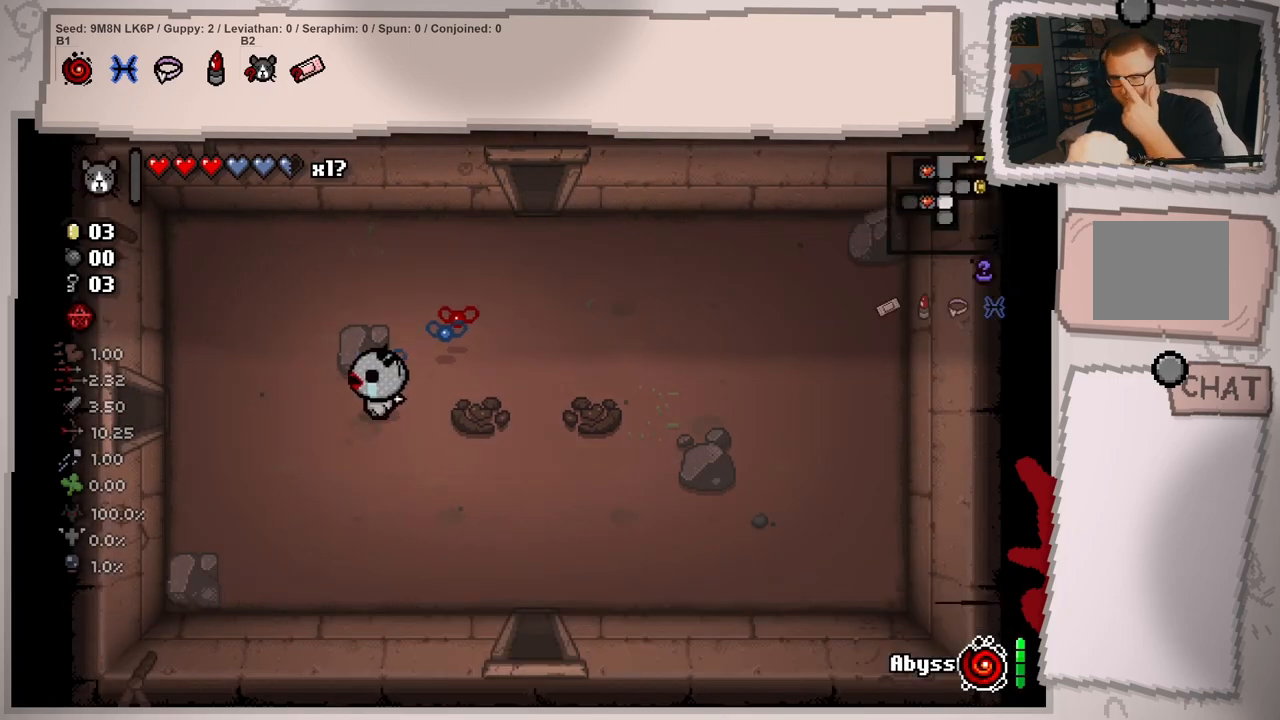
{"buttons": [], "left_stick": "left", "right_stick": "center", "events": []}
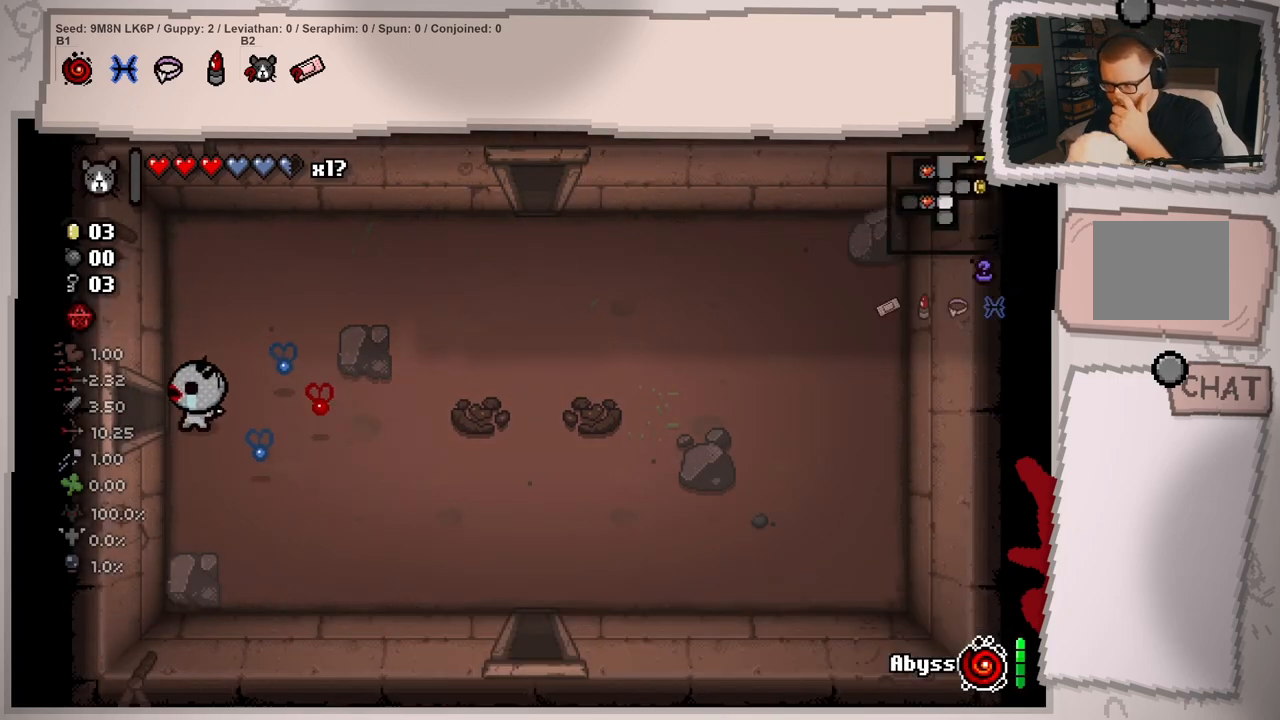
{"buttons": [], "left_stick": "center", "right_stick": "center", "events": [[501, "left_stick", "center"]]}
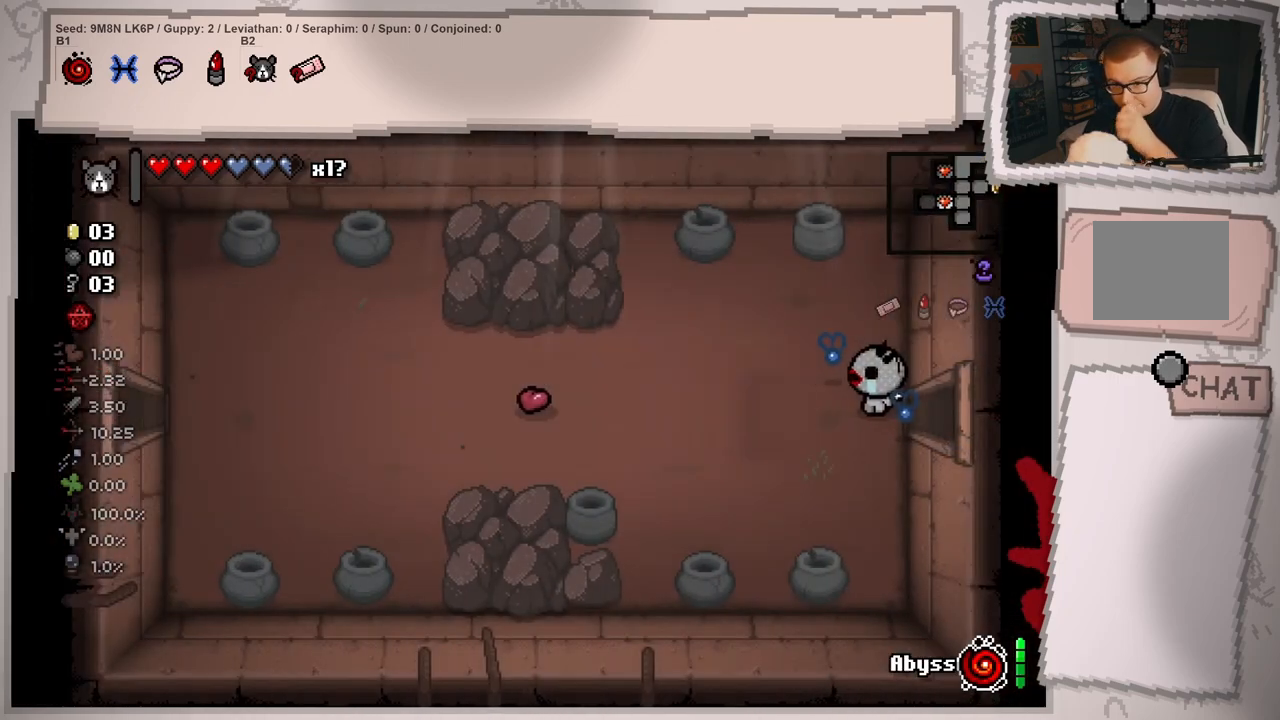
{"buttons": ["L1"], "left_stick": "left", "right_stick": "center", "events": [[116, "left_stick", "left"], [350, "L1", "down"]]}